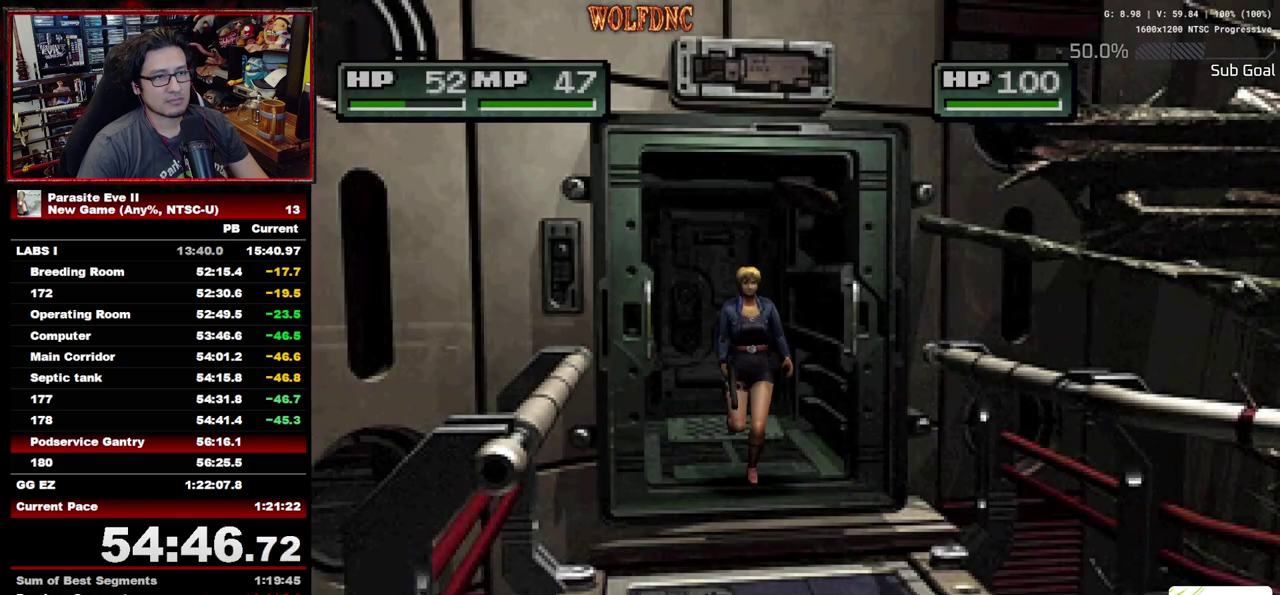
Gameplay with a controller (PlayStation layout); each line is a JSON object with the inputs held at the frame after it. "events" lists button and stick changes between this image and that frame as [ms after this image, input, new state], when the widget could be followed in between. Not read: L3 R3.
{"buttons": ["DPAD_UP"], "events": []}
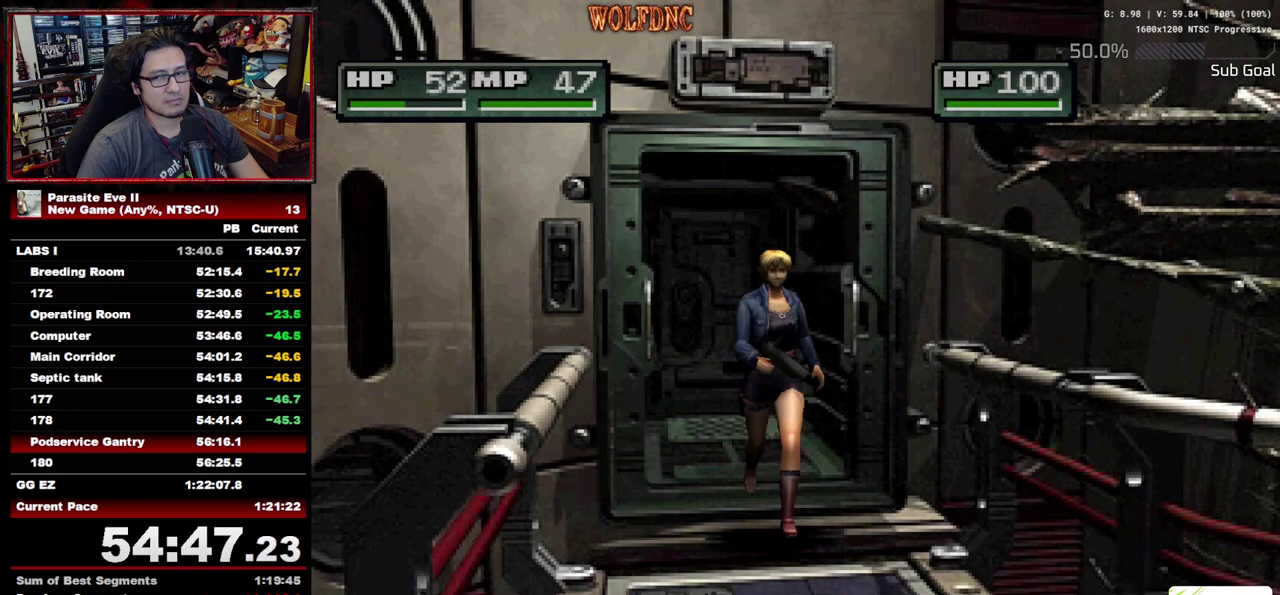
{"buttons": ["DPAD_UP"], "events": []}
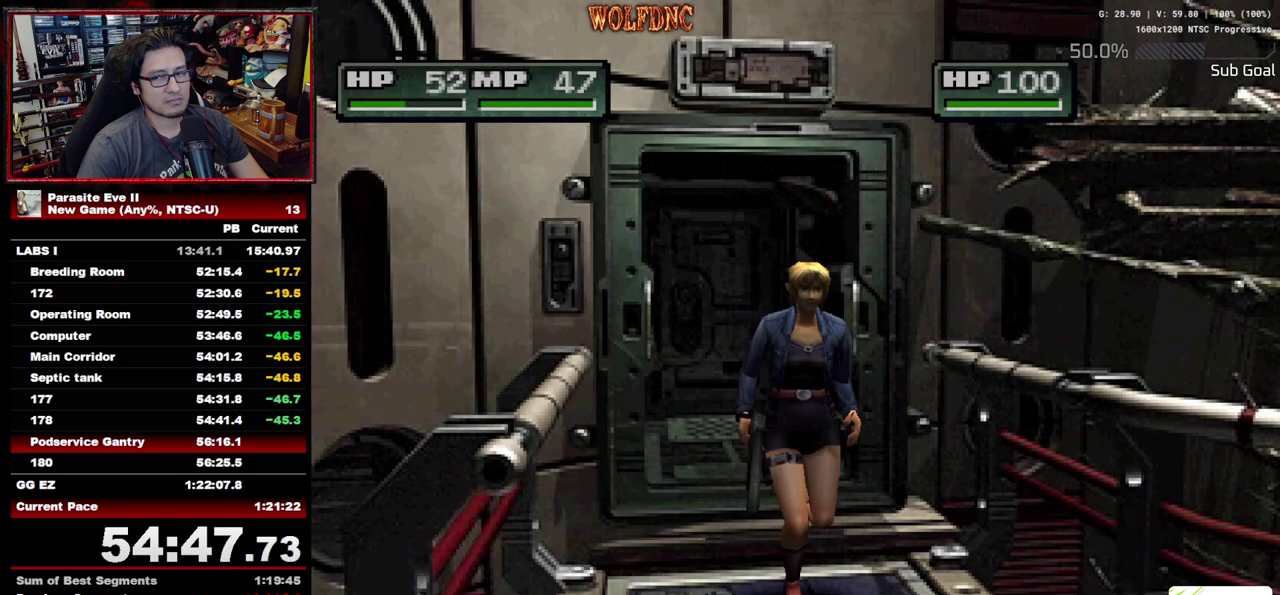
{"buttons": ["DPAD_UP"], "events": []}
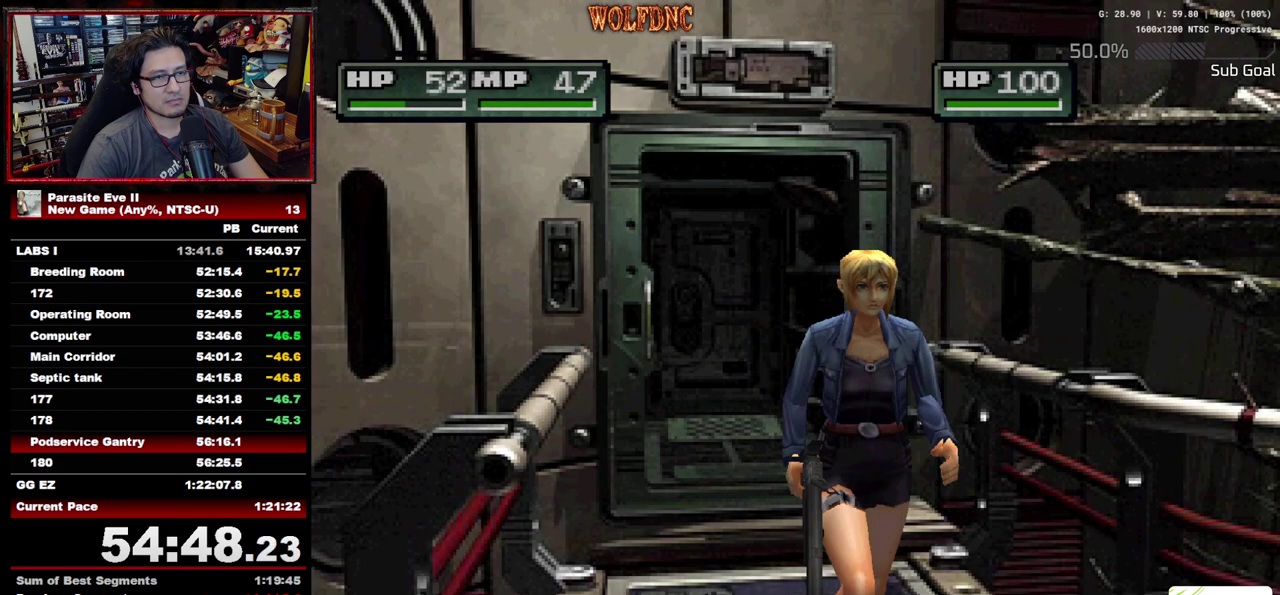
{"buttons": ["DPAD_UP"], "events": []}
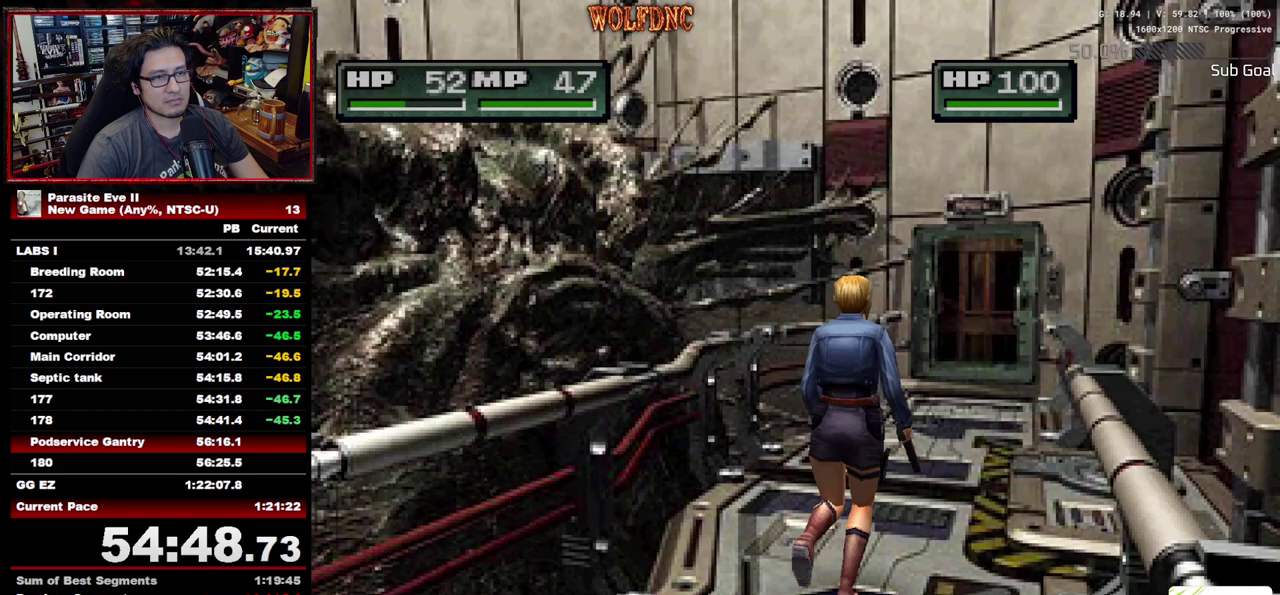
{"buttons": ["DPAD_UP"], "events": []}